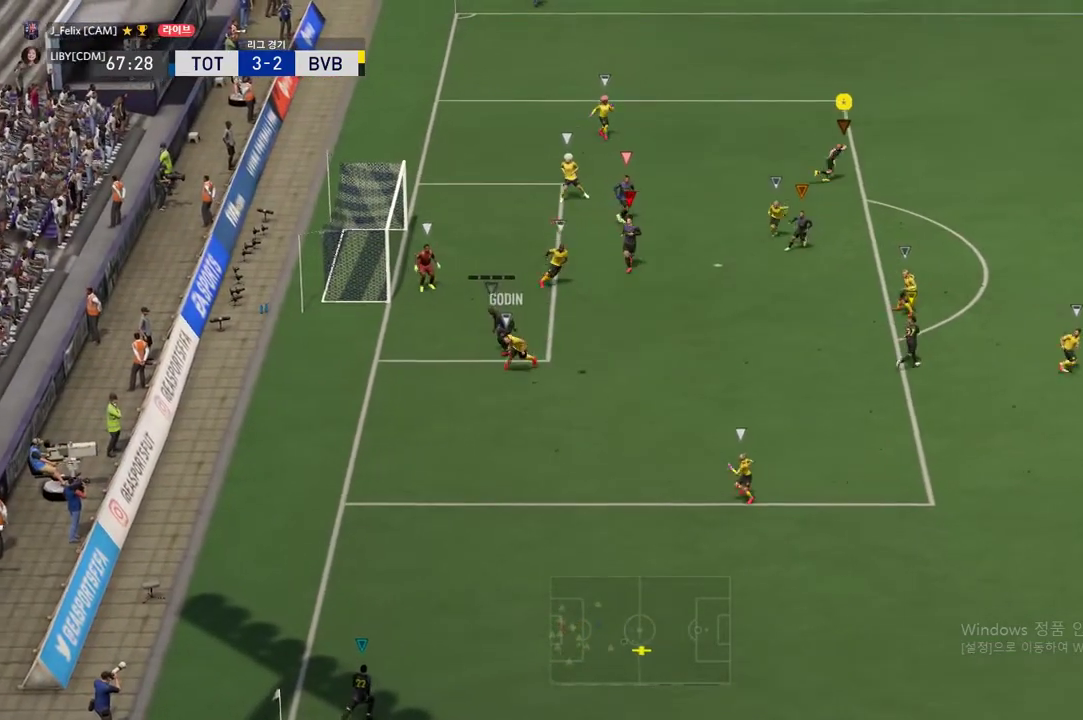
Gameplay with a controller (Xbox layout); each line is a JSON object with the inputs held at the frame after it. "events" lists button and stick changes between this image and that frame as [ms after this image, input, new state], when the widget could be followed in between. Not read: L3 R3 right_stick.
{"buttons": ["R2"], "left_stick": "down-right", "events": [[200, "left_stick", "down-right"]]}
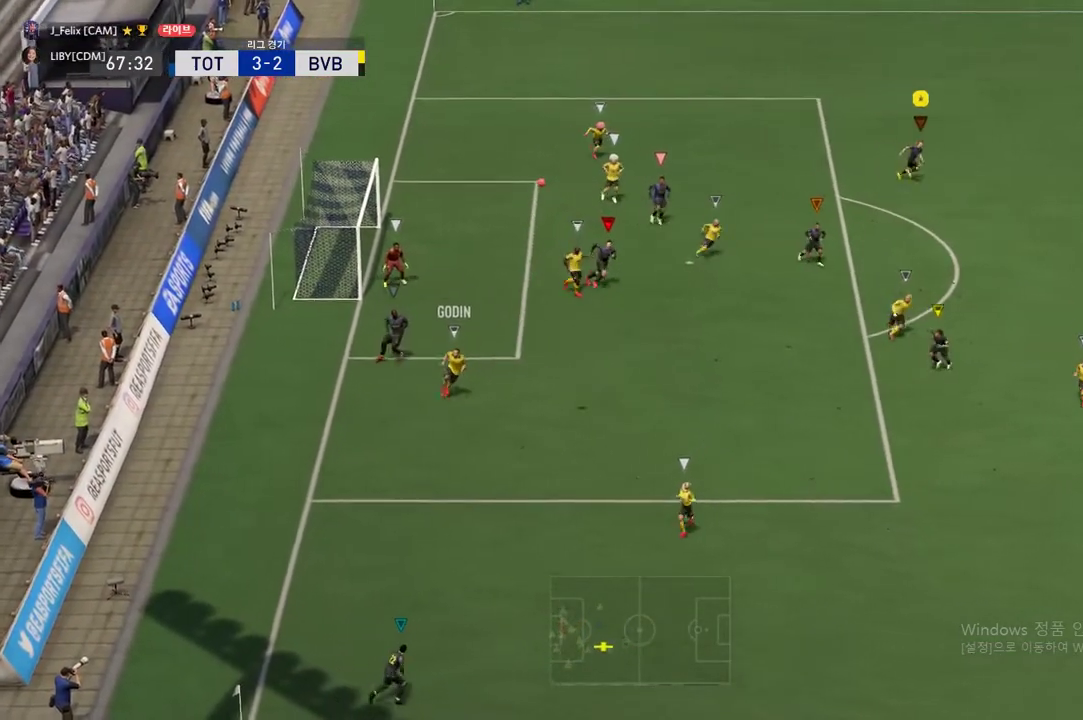
{"buttons": ["R2"], "left_stick": "down-right", "events": []}
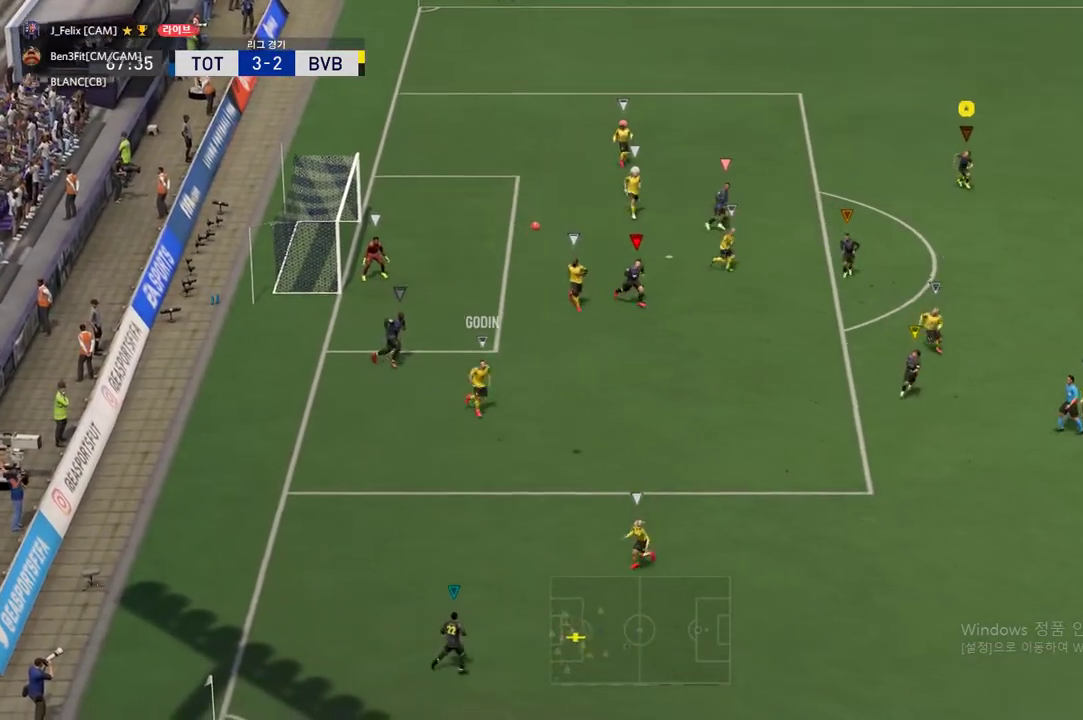
{"buttons": ["R2"], "left_stick": "down-right", "events": []}
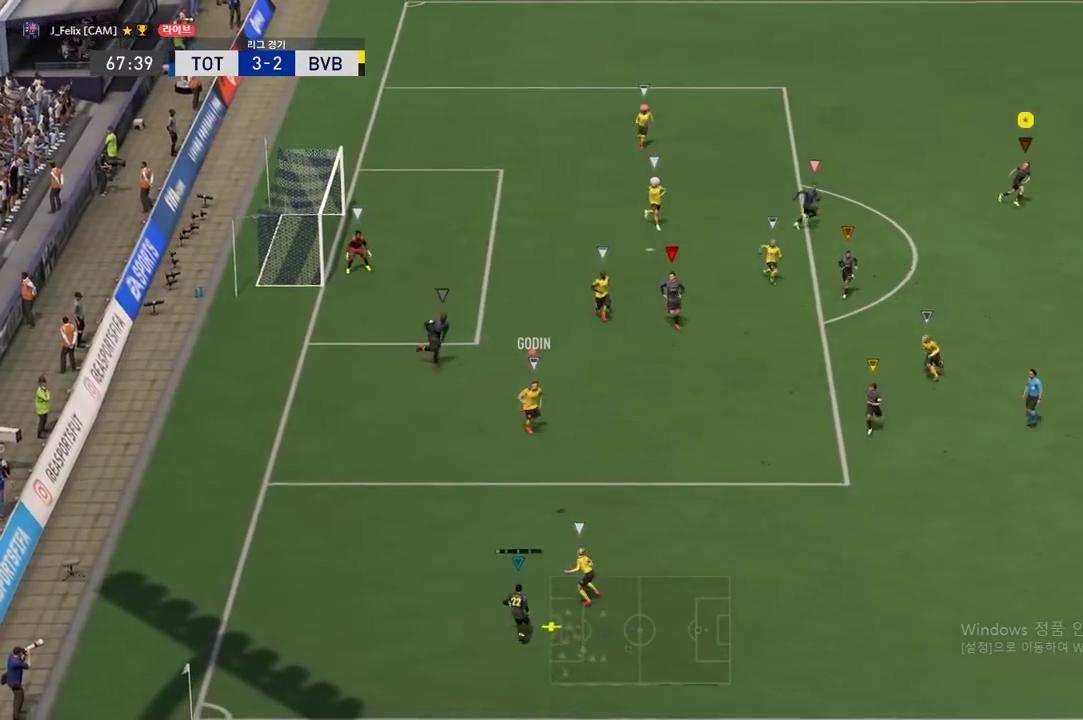
{"buttons": ["R2"], "left_stick": "down-right", "events": []}
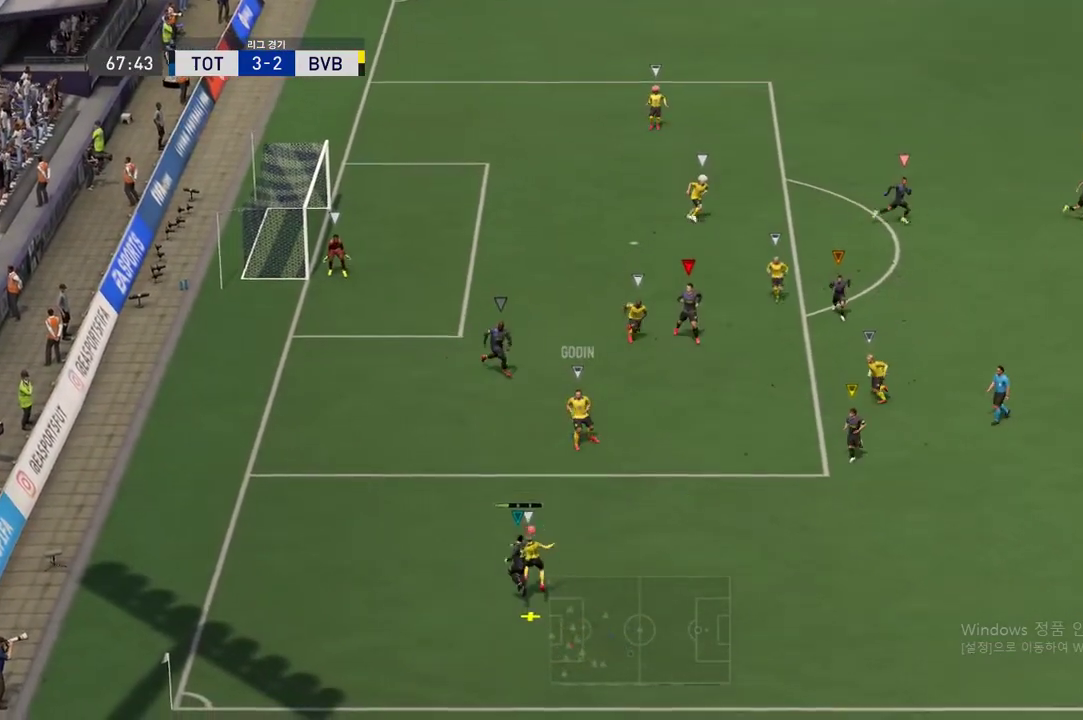
{"buttons": ["R2"], "left_stick": "right", "events": [[16, "left_stick", "right"]]}
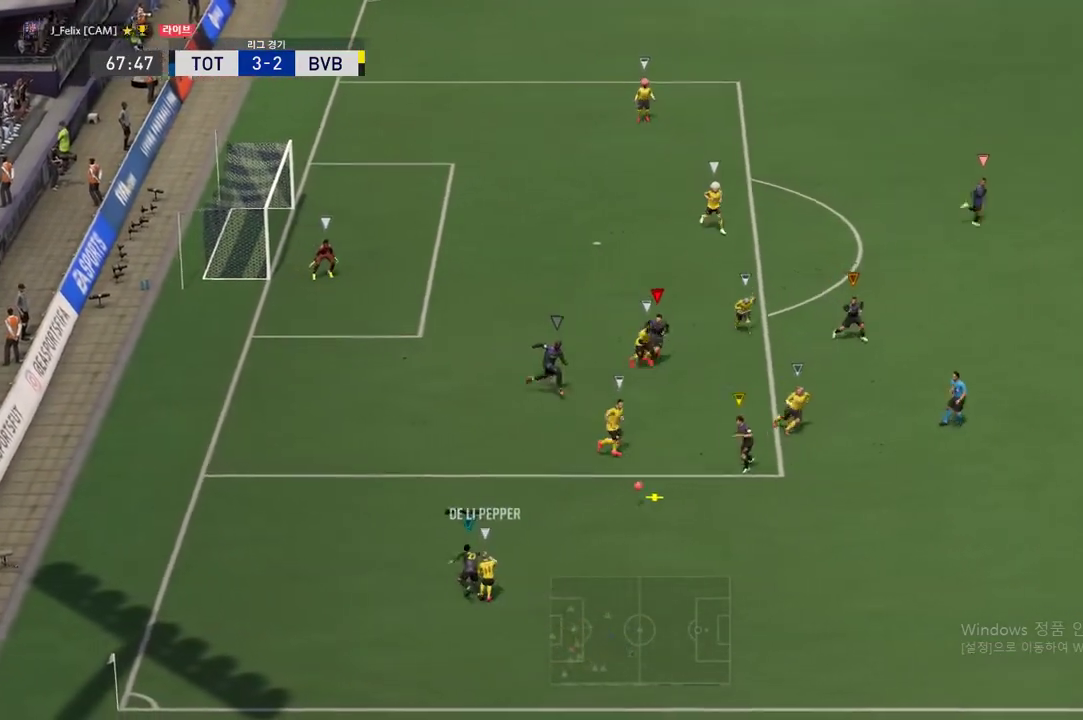
{"buttons": ["R2"], "left_stick": "right", "events": []}
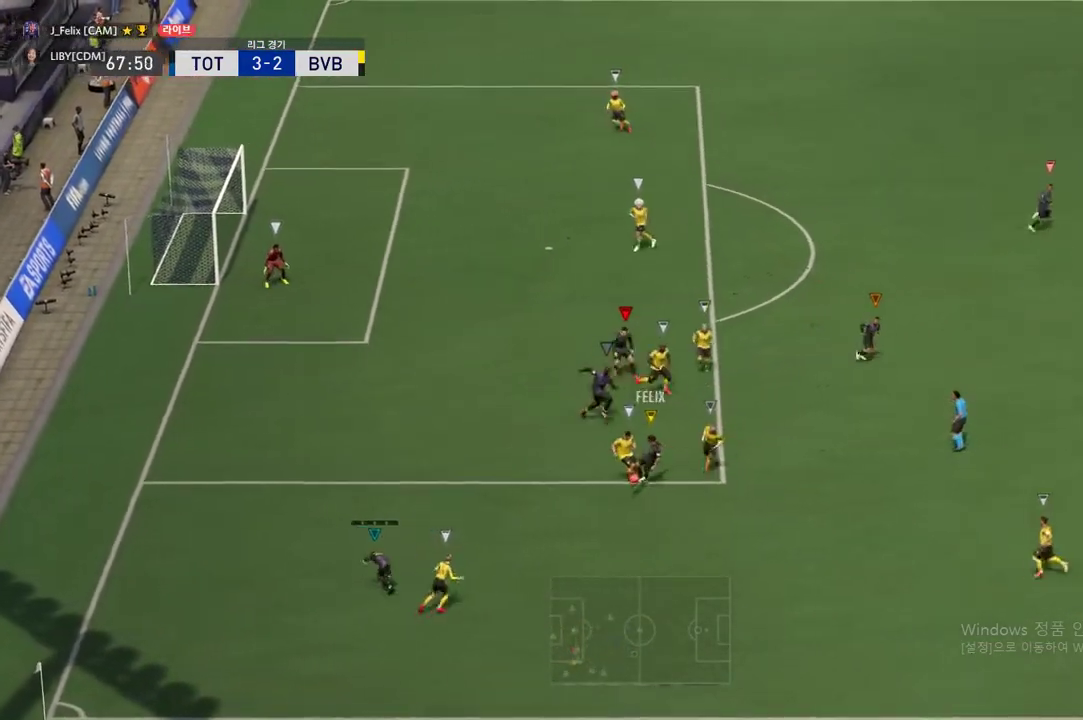
{"buttons": ["R2"], "left_stick": "right", "events": []}
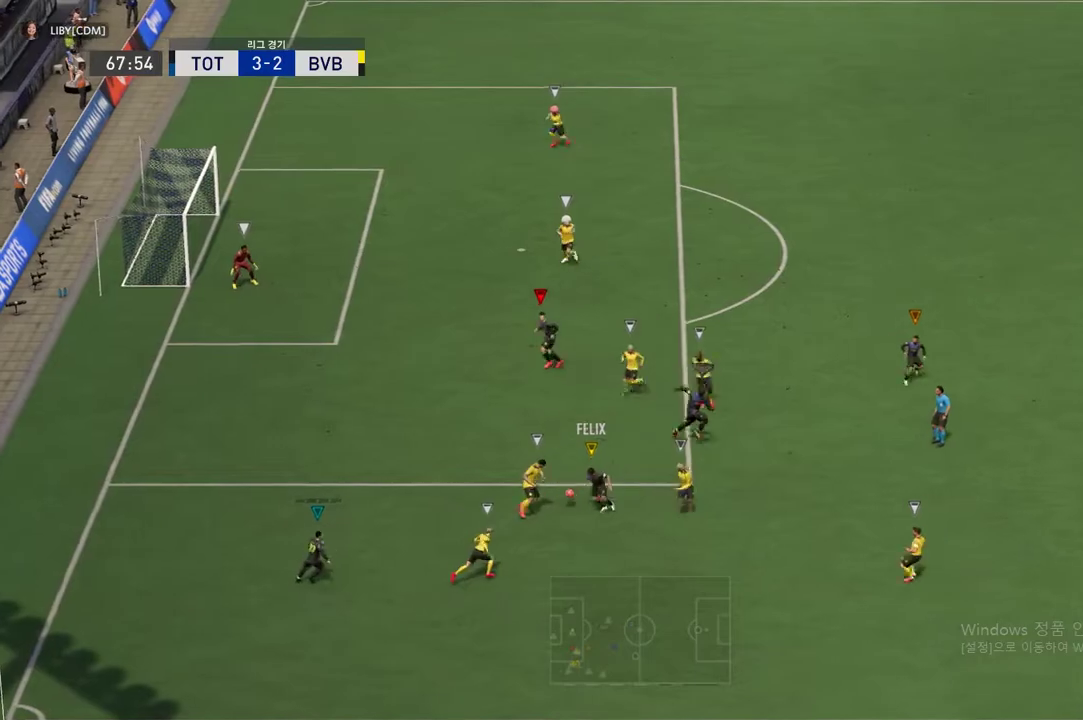
{"buttons": ["R2"], "left_stick": "right", "events": []}
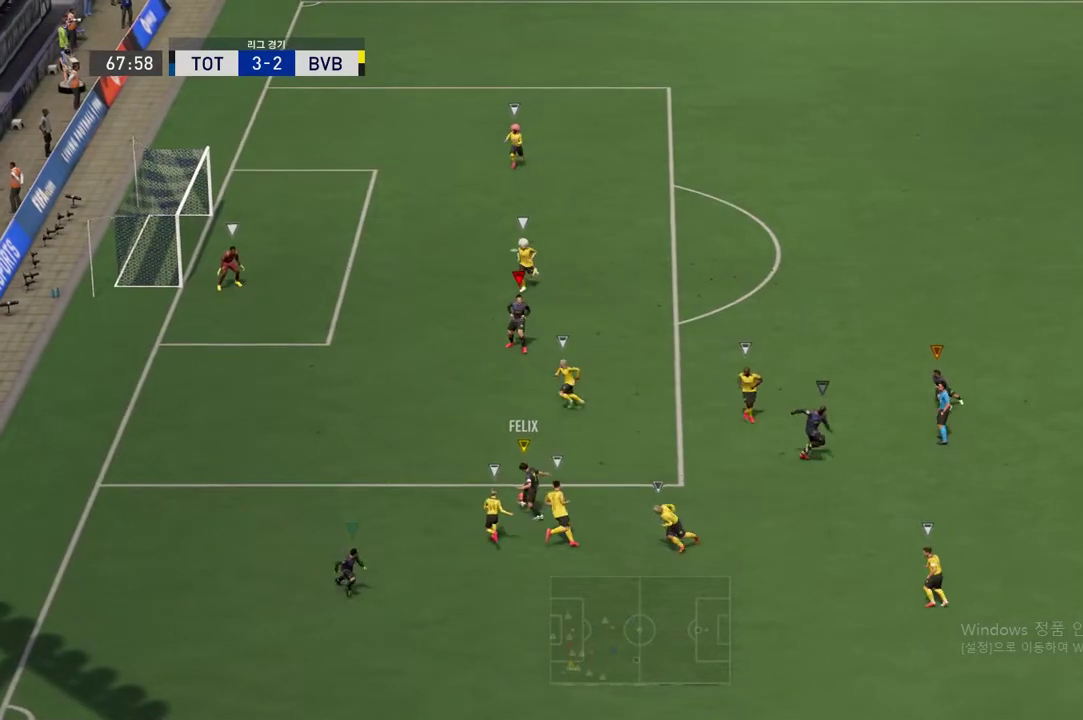
{"buttons": [], "left_stick": "right", "events": [[484, "R2", "up"]]}
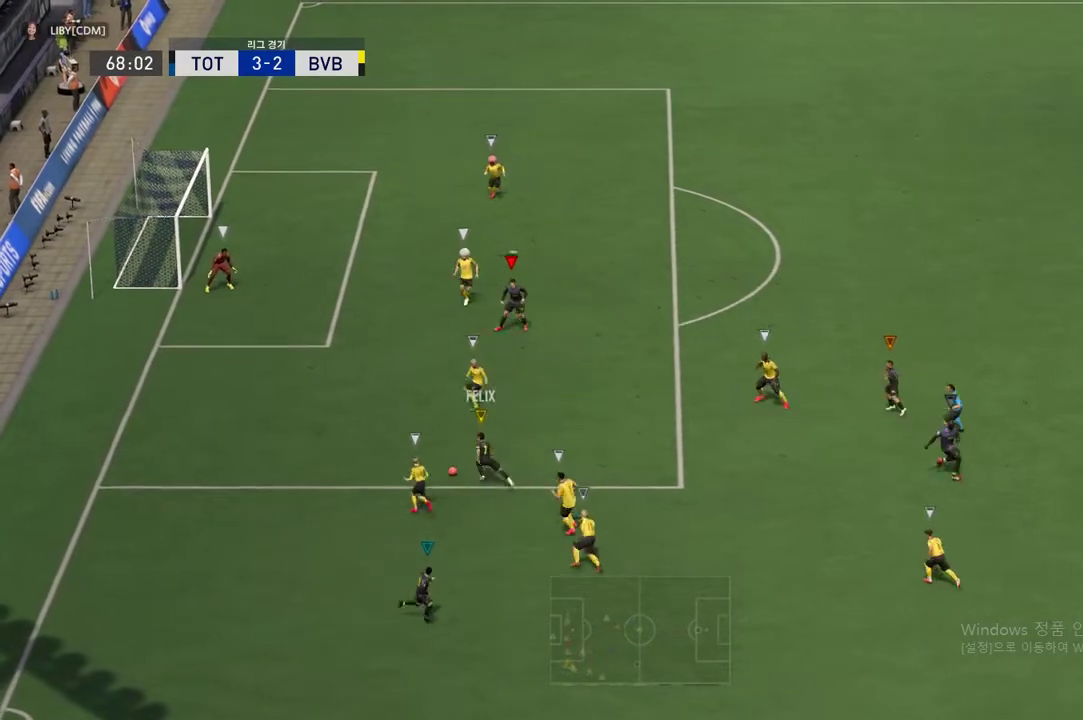
{"buttons": [], "left_stick": "right", "events": []}
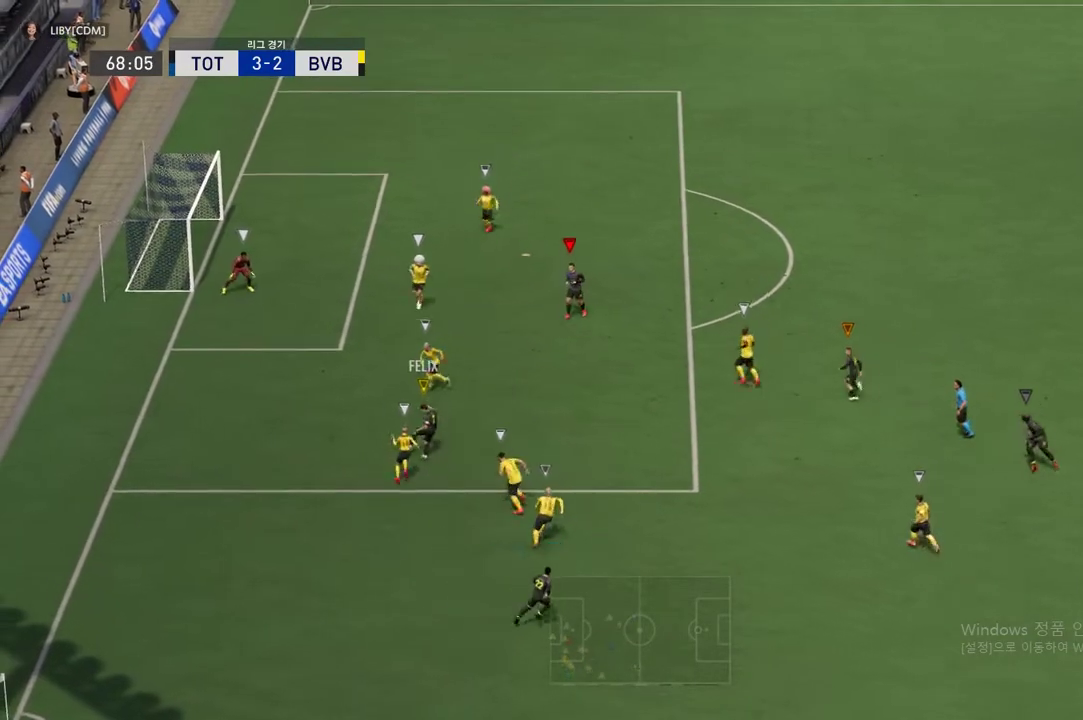
{"buttons": [], "left_stick": "center", "events": [[133, "left_stick", "center"]]}
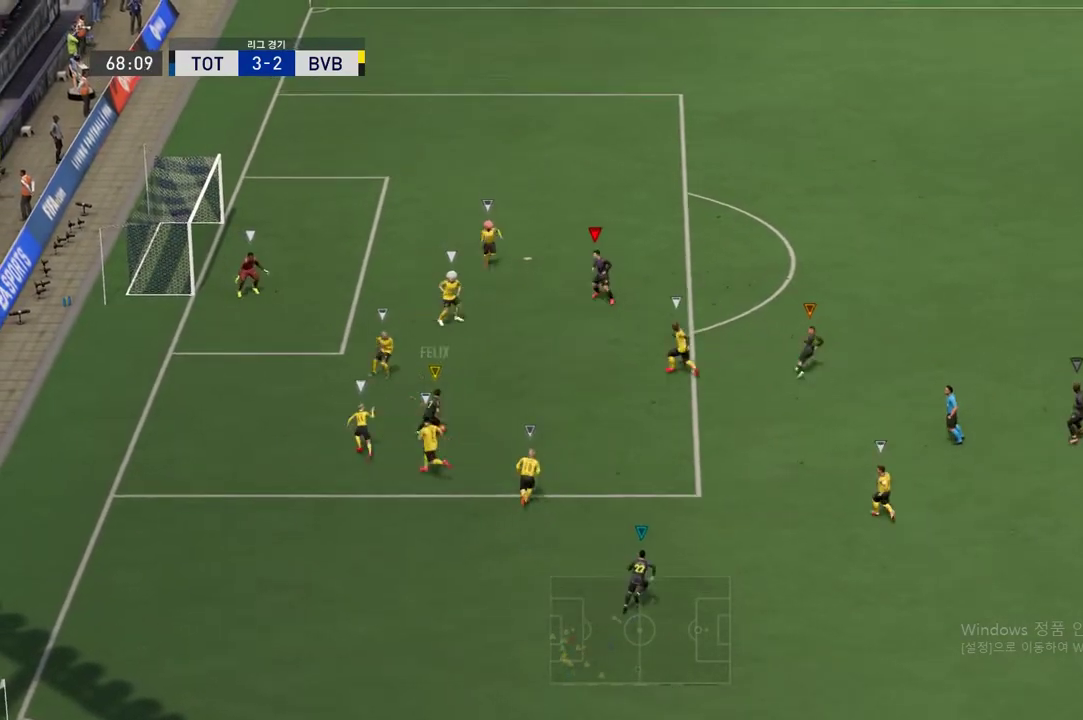
{"buttons": [], "left_stick": "center", "events": []}
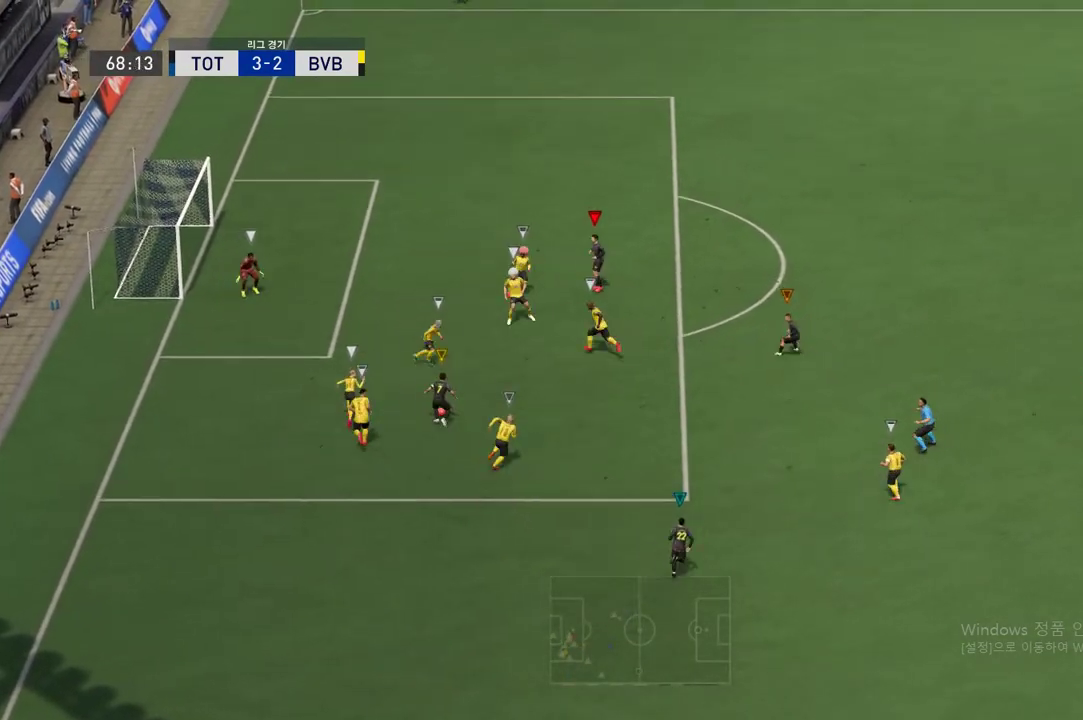
{"buttons": [], "left_stick": "center", "events": []}
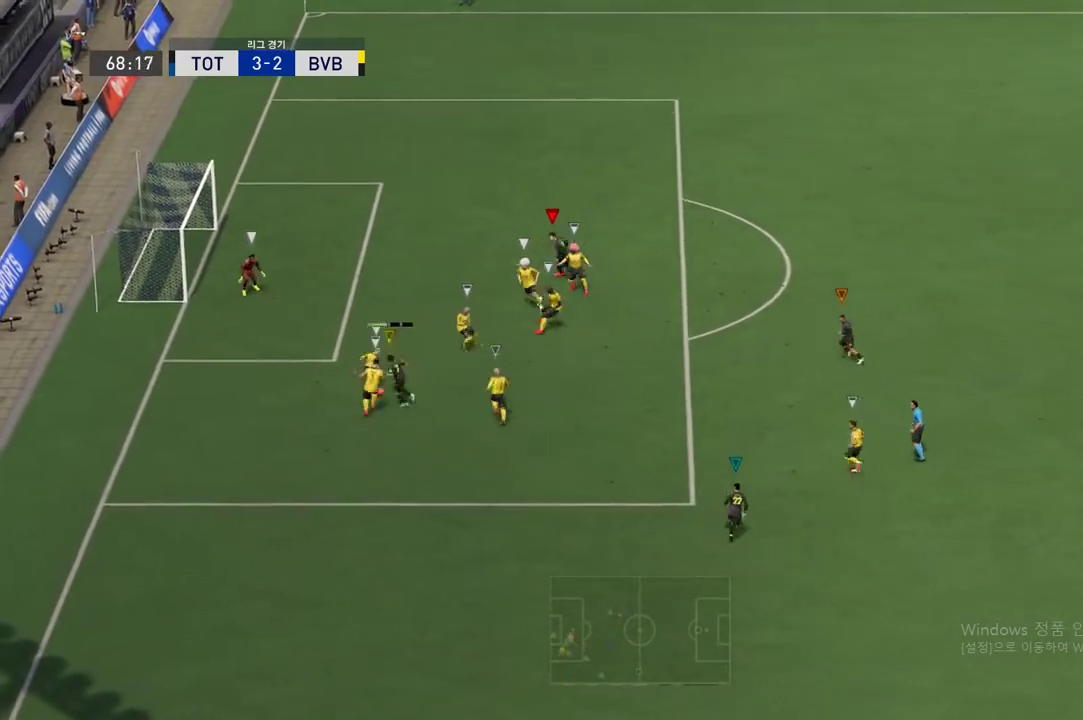
{"buttons": [], "left_stick": "center", "events": []}
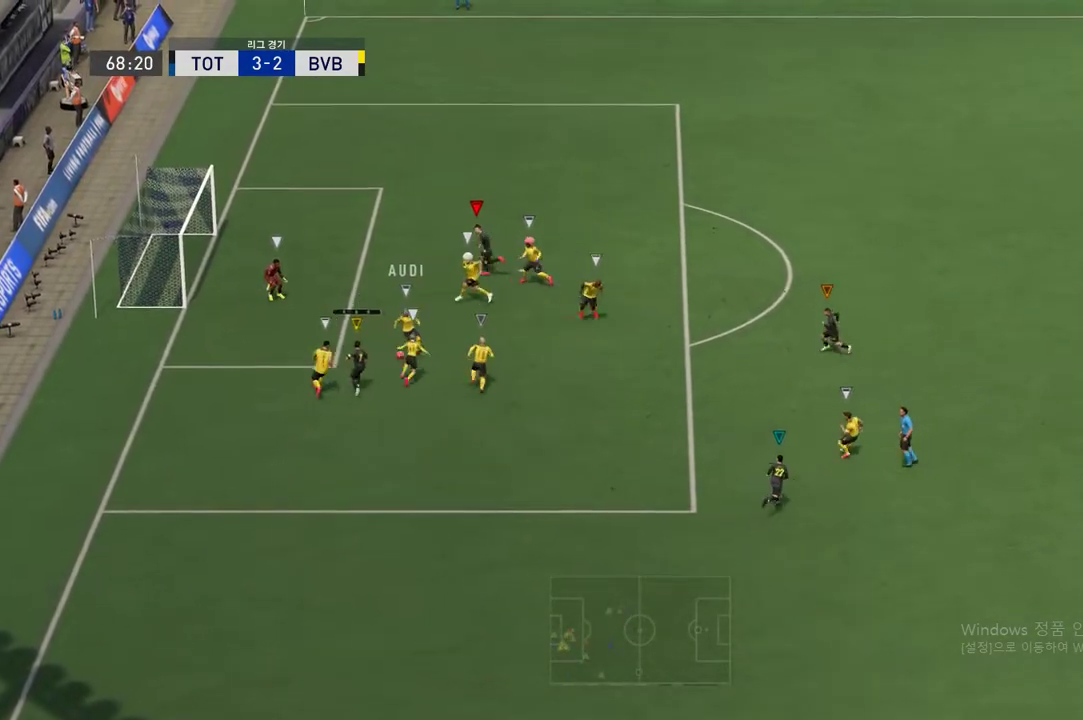
{"buttons": [], "left_stick": "right", "events": [[250, "left_stick", "right"]]}
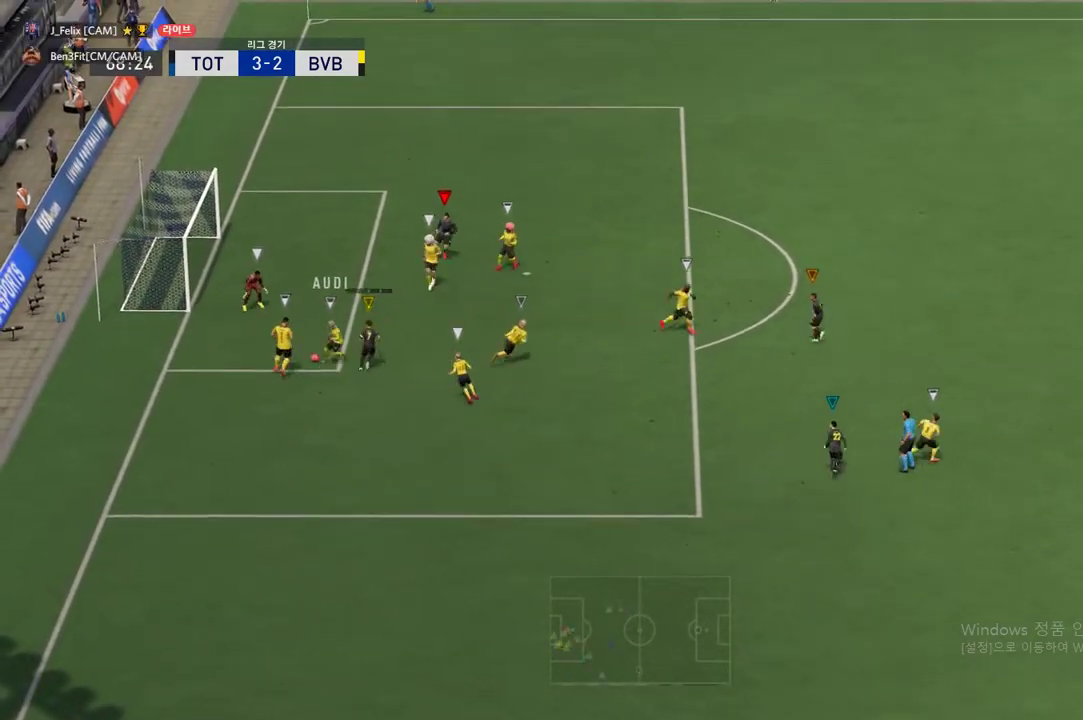
{"buttons": [], "left_stick": "center", "events": [[350, "left_stick", "center"]]}
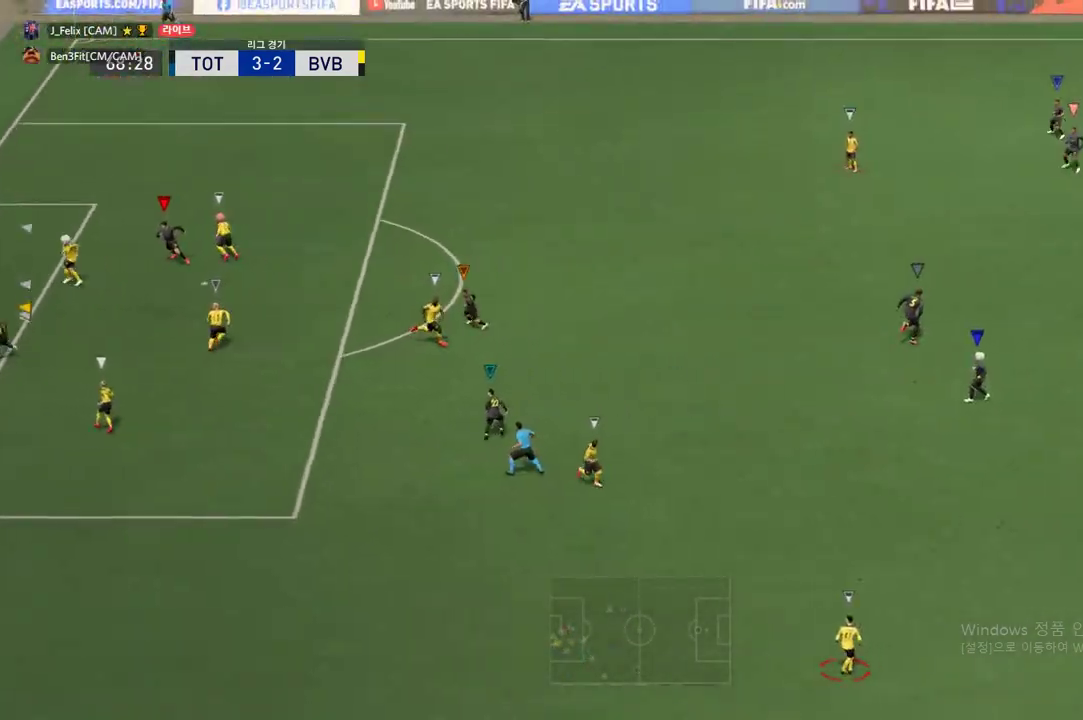
{"buttons": ["L1"], "left_stick": "center", "events": [[134, "L1", "down"]]}
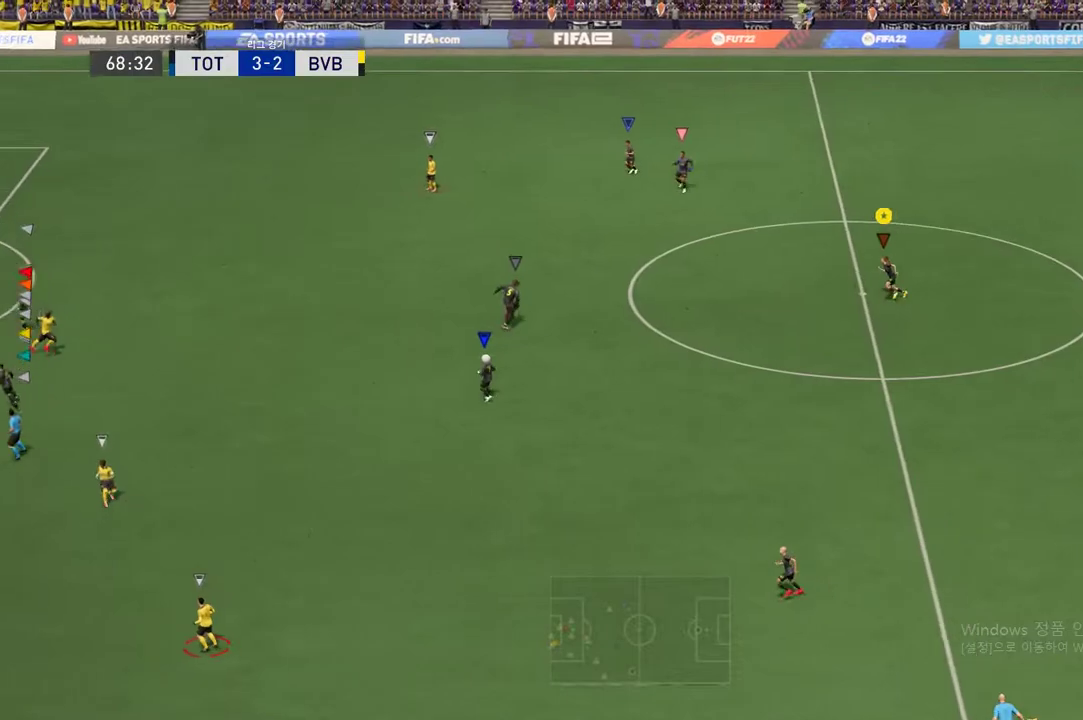
{"buttons": ["L1"], "left_stick": "down", "events": [[266, "left_stick", "down"]]}
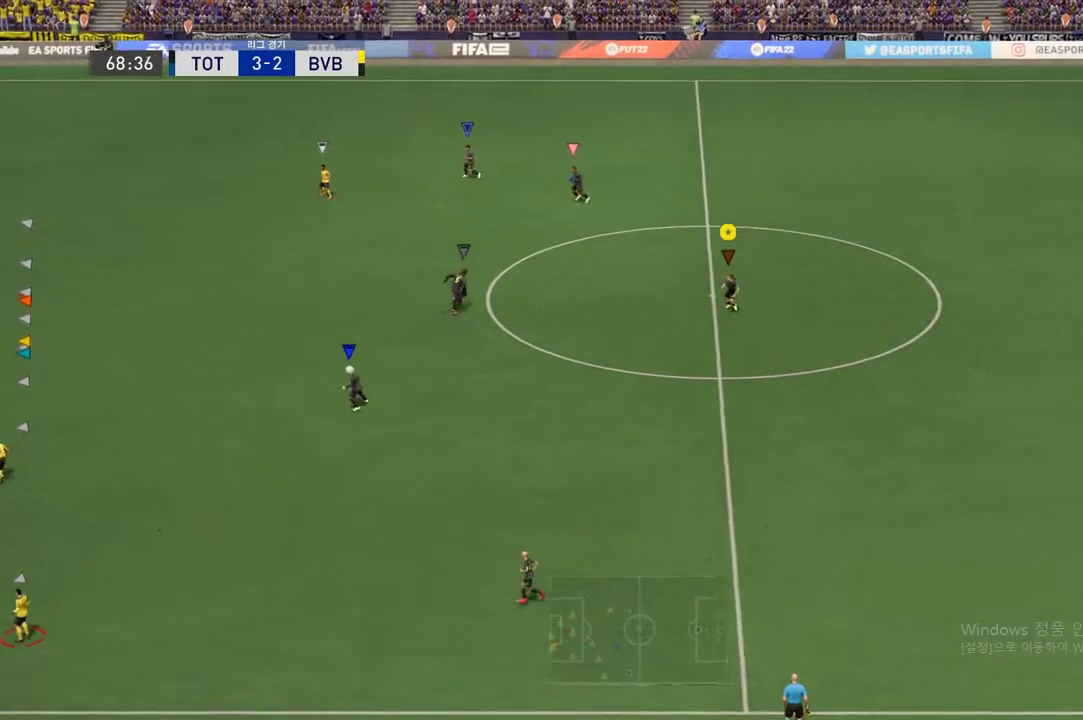
{"buttons": [], "left_stick": "down", "events": [[150, "left_stick", "center"], [300, "L1", "up"], [350, "left_stick", "down"]]}
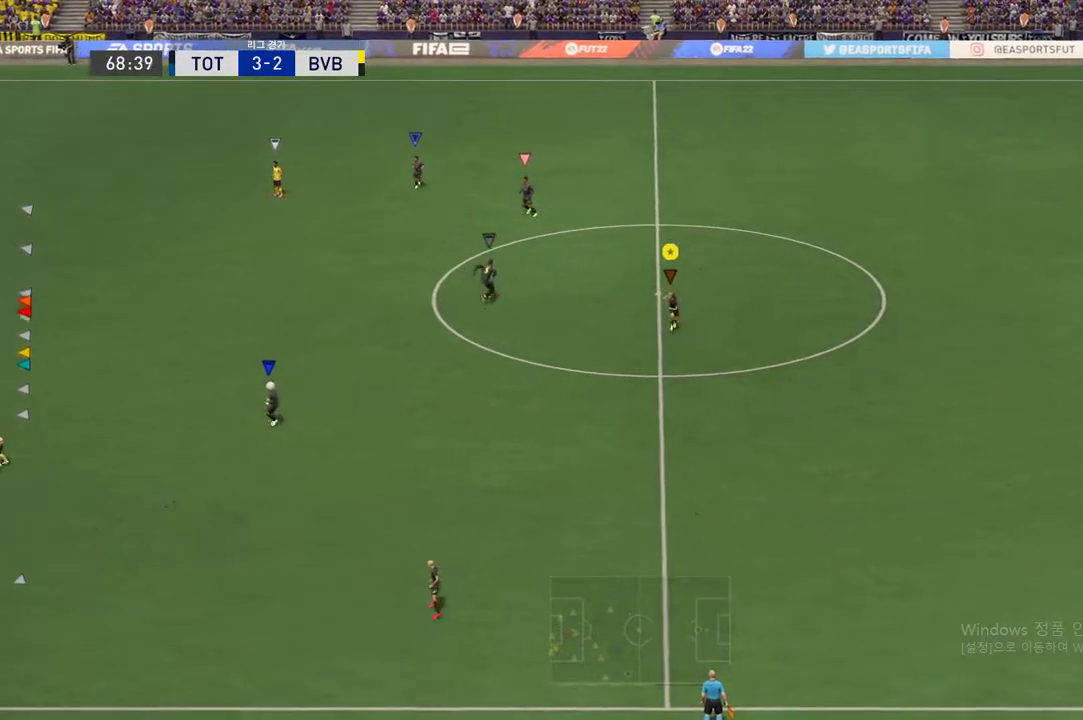
{"buttons": [], "left_stick": "down-left", "events": [[66, "left_stick", "center"], [166, "left_stick", "down"], [350, "left_stick", "down-left"]]}
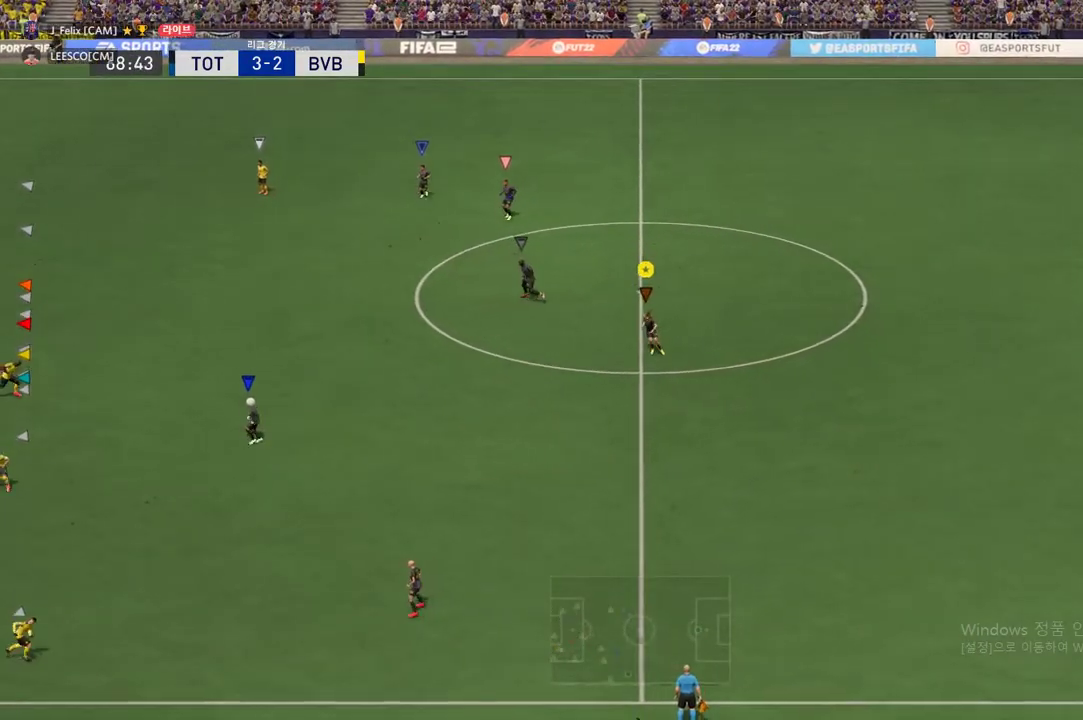
{"buttons": [], "left_stick": "center", "events": [[117, "left_stick", "center"]]}
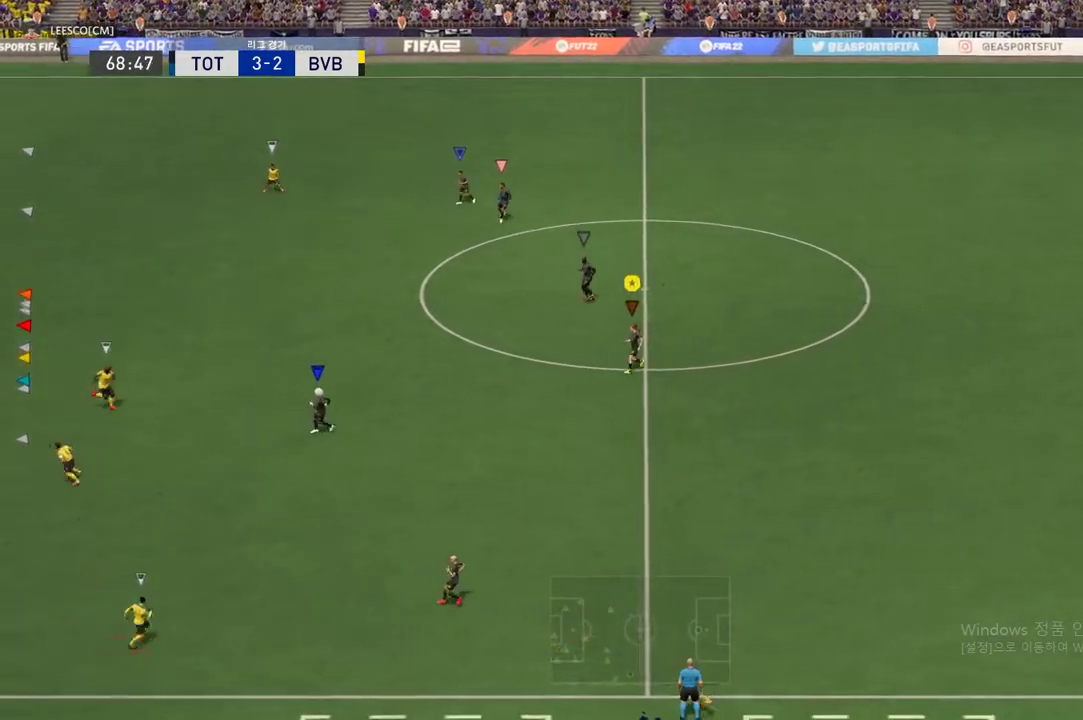
{"buttons": ["L2", "R2"], "left_stick": "right", "events": [[33, "left_stick", "right"], [200, "L2", "down"], [200, "R2", "down"], [200, "left_stick", "center"], [450, "left_stick", "right"]]}
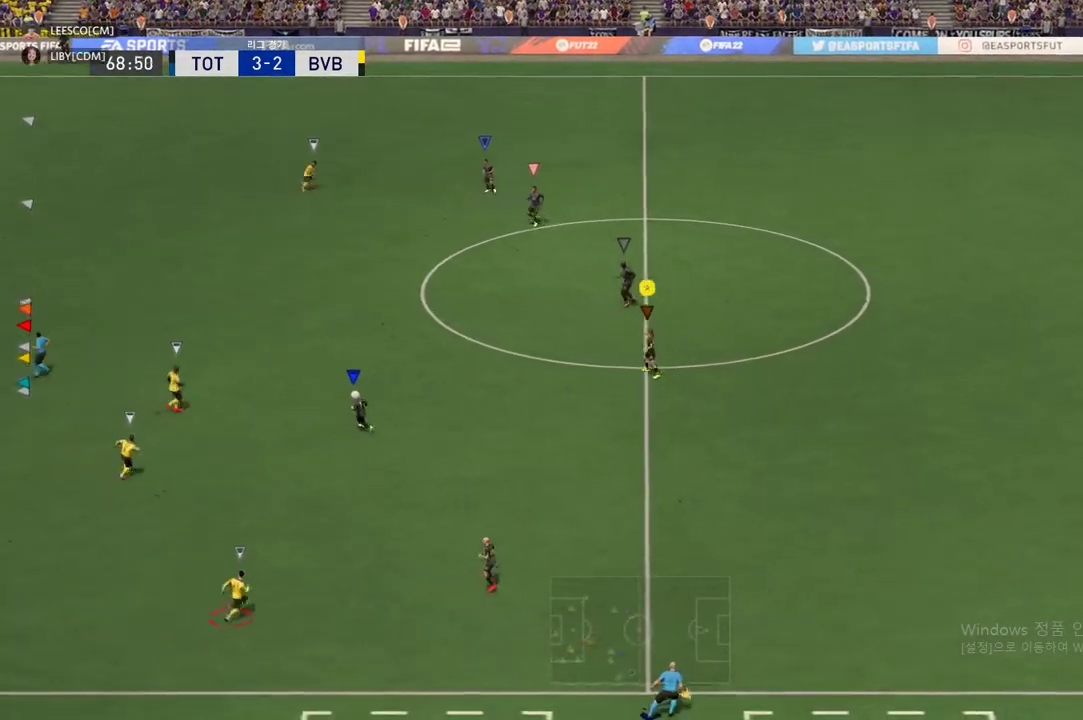
{"buttons": ["L2", "R2"], "left_stick": "up", "events": [[117, "left_stick", "center"], [200, "left_stick", "right"], [334, "left_stick", "up"]]}
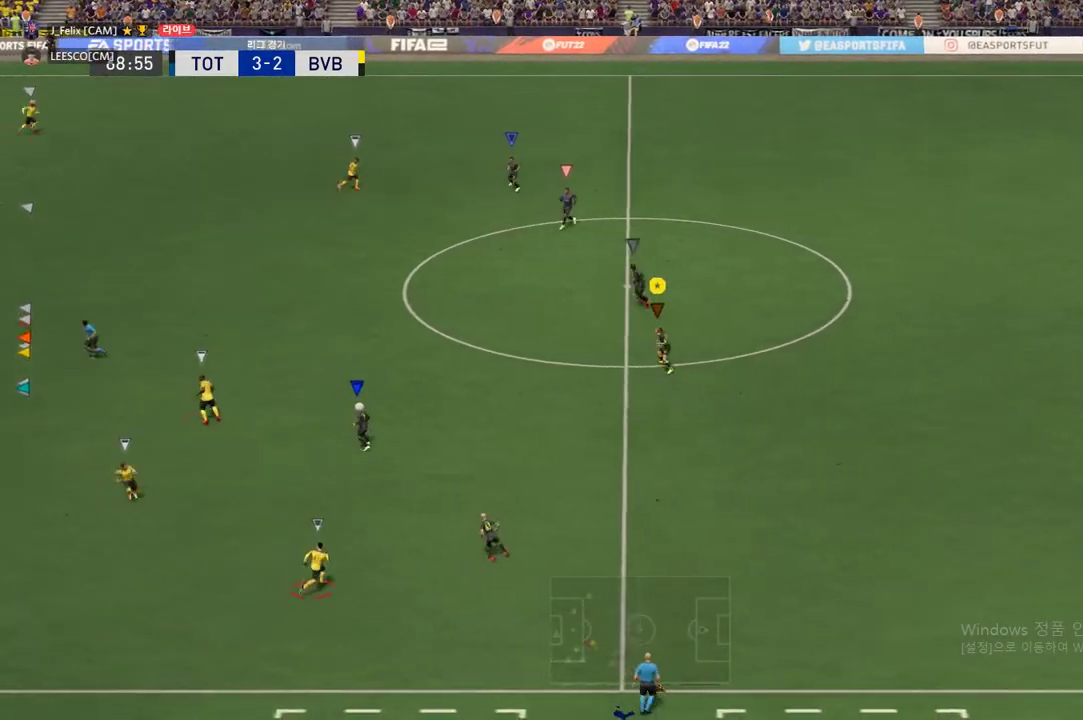
{"buttons": [], "left_stick": "right", "events": [[33, "left_stick", "center"], [100, "left_stick", "left"], [233, "R2", "up"], [250, "L2", "up"], [250, "left_stick", "center"], [317, "left_stick", "right"]]}
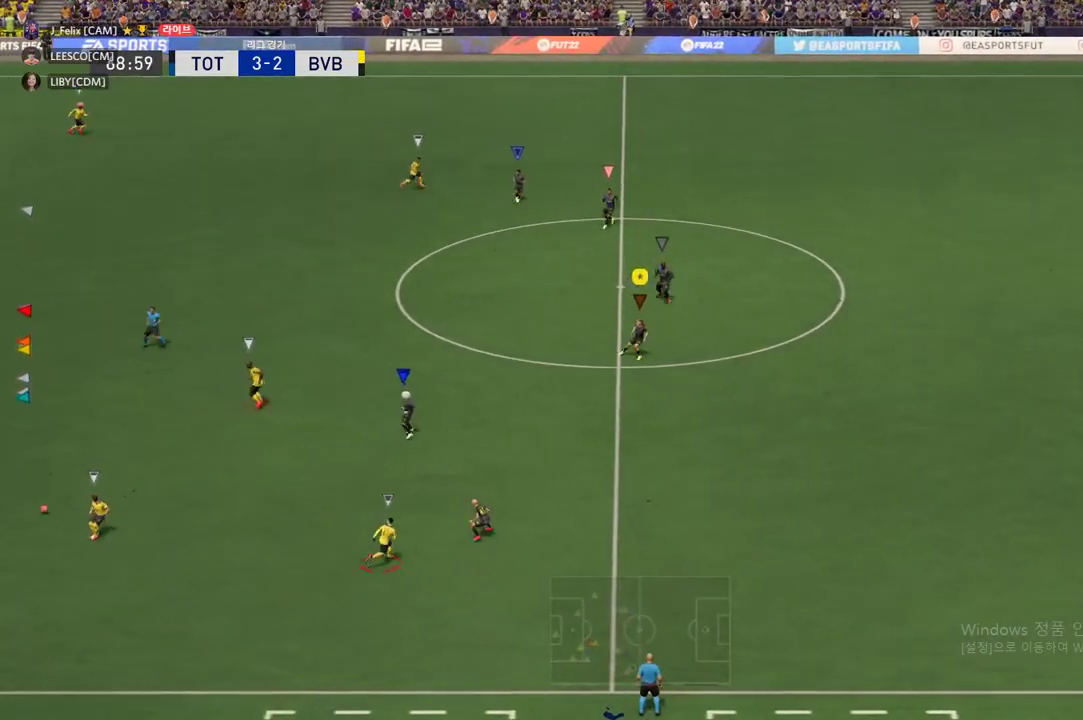
{"buttons": ["L2", "R2"], "left_stick": "right", "events": [[17, "left_stick", "center"], [67, "left_stick", "up"], [250, "left_stick", "center"], [350, "L2", "down"], [384, "R2", "down"], [384, "left_stick", "right"]]}
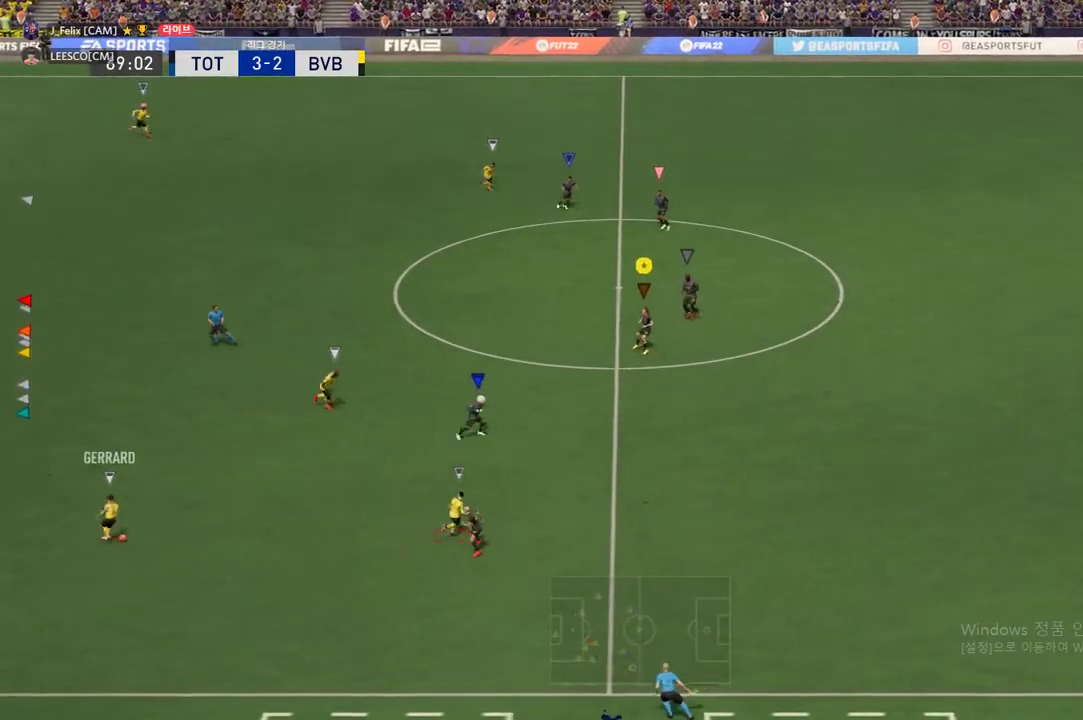
{"buttons": ["L2", "R2"], "left_stick": "down-right", "events": [[233, "left_stick", "down-right"]]}
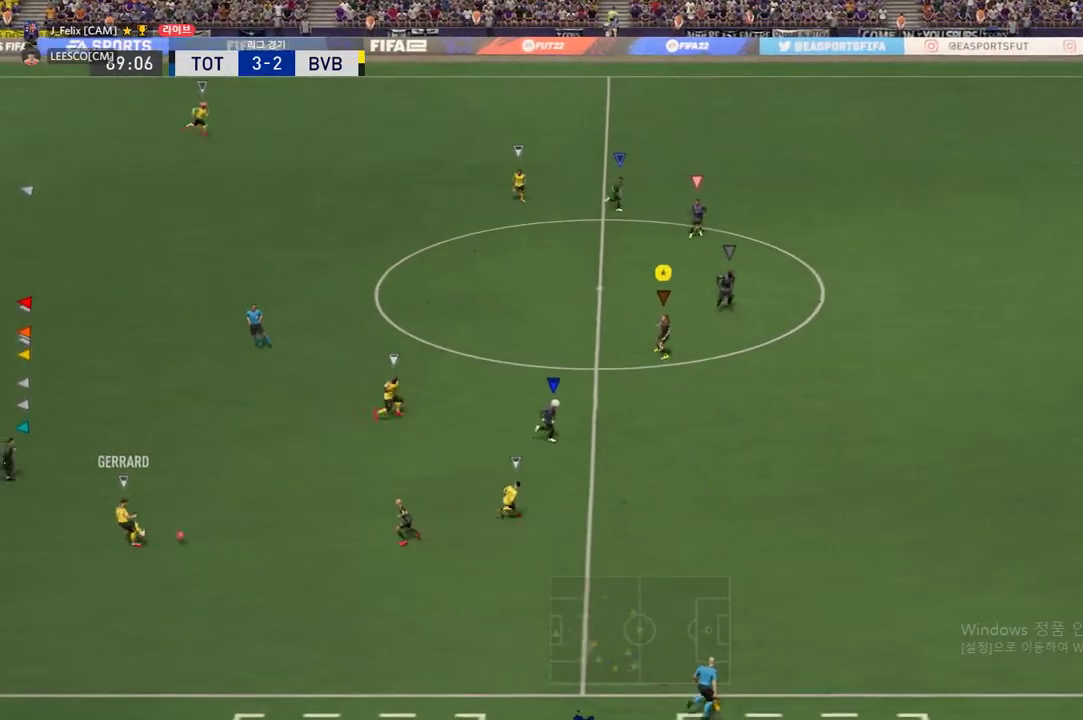
{"buttons": ["R2"], "left_stick": "right", "events": [[83, "L2", "up"], [250, "left_stick", "right"]]}
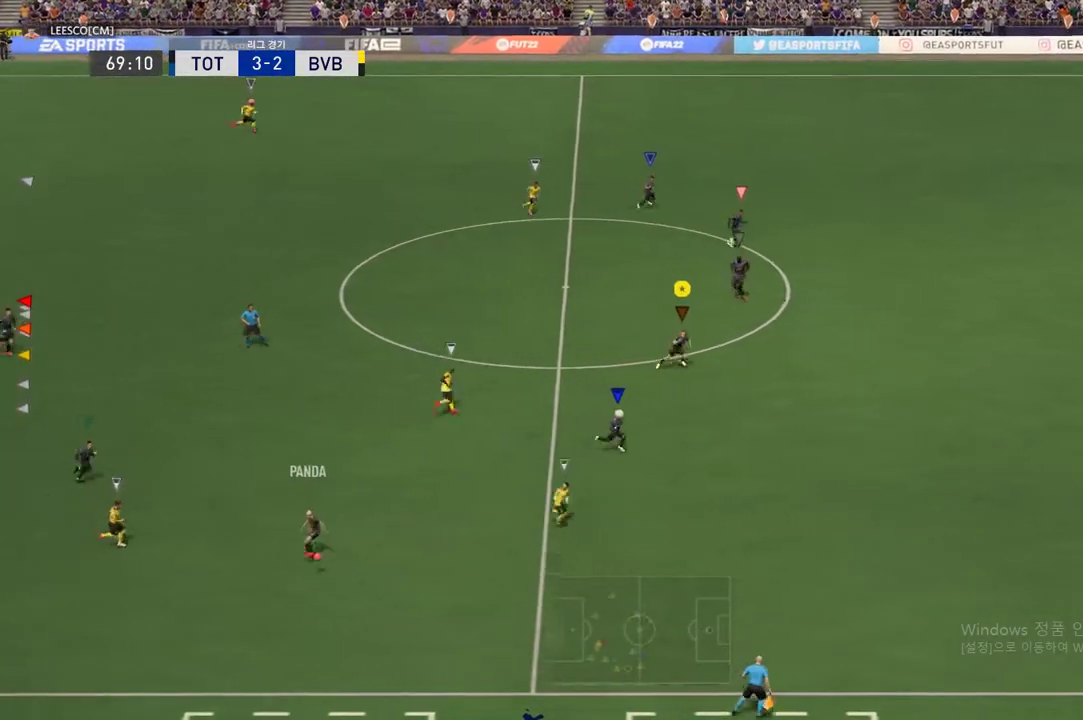
{"buttons": ["R2"], "left_stick": "right", "events": []}
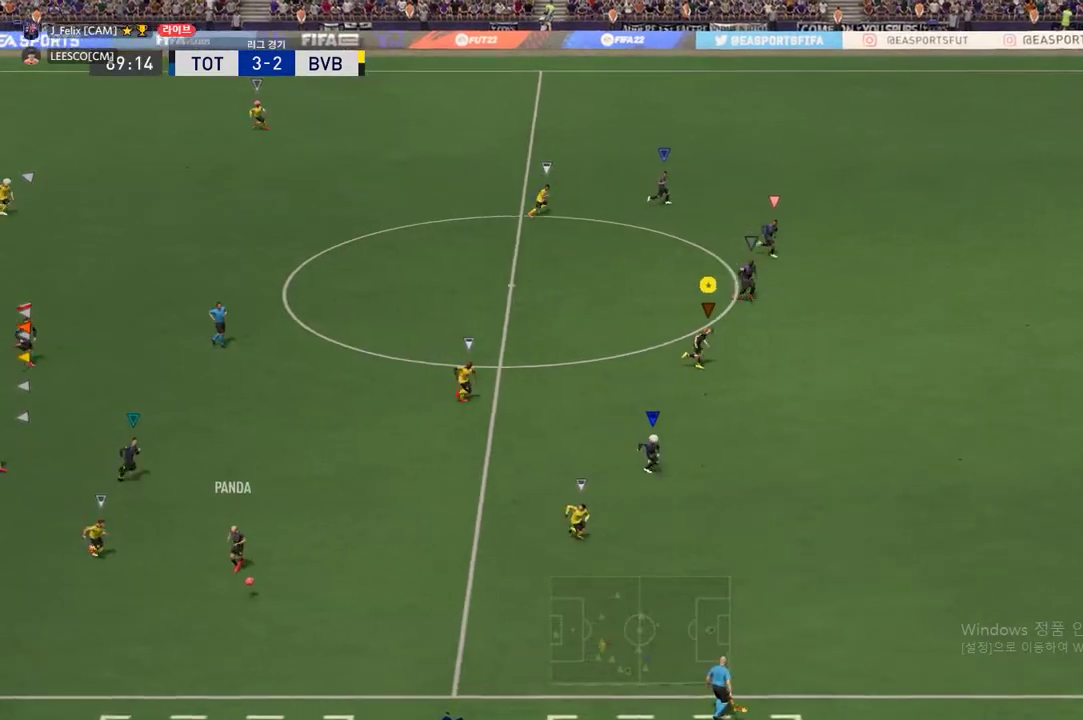
{"buttons": [], "left_stick": "right", "events": [[167, "R2", "up"]]}